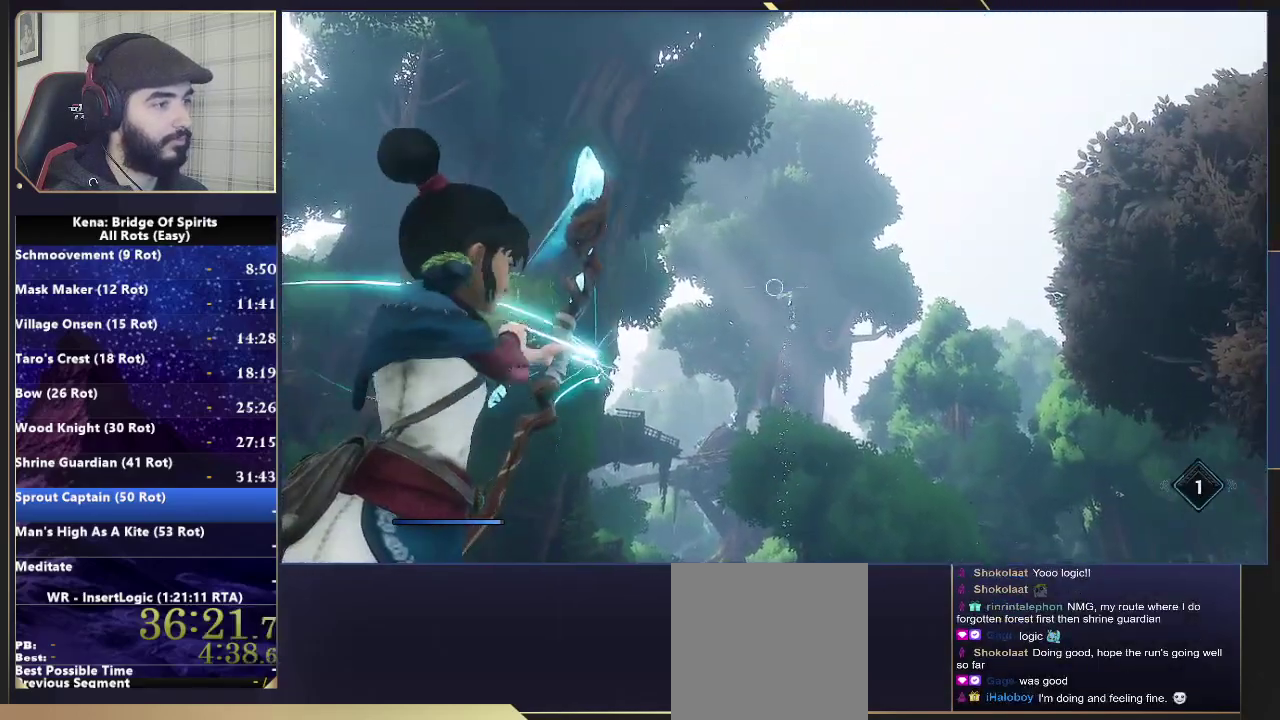
Gameplay with a controller (PlayStation layout); each line is a JSON object with the inputs held at the frame after it. "events" lists button and stick changes between this image and that frame as [ms after this image, input, new state], when the widget could be followed in between.
{"buttons": ["L2"], "left_stick": "center", "right_stick": "center", "events": [[400, "R2", "up"]]}
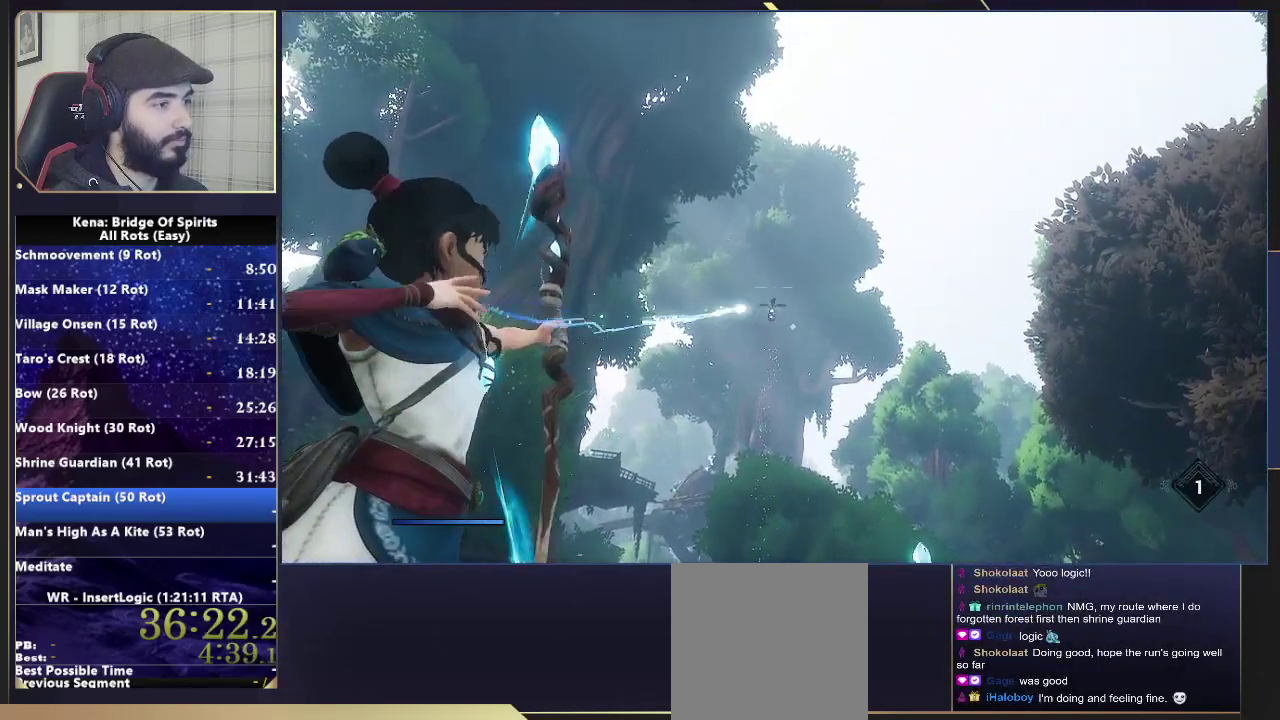
{"buttons": ["L2", "R2"], "left_stick": "center", "right_stick": "center", "events": [[150, "right_stick", "down-right"], [383, "right_stick", "center"], [417, "R2", "down"]]}
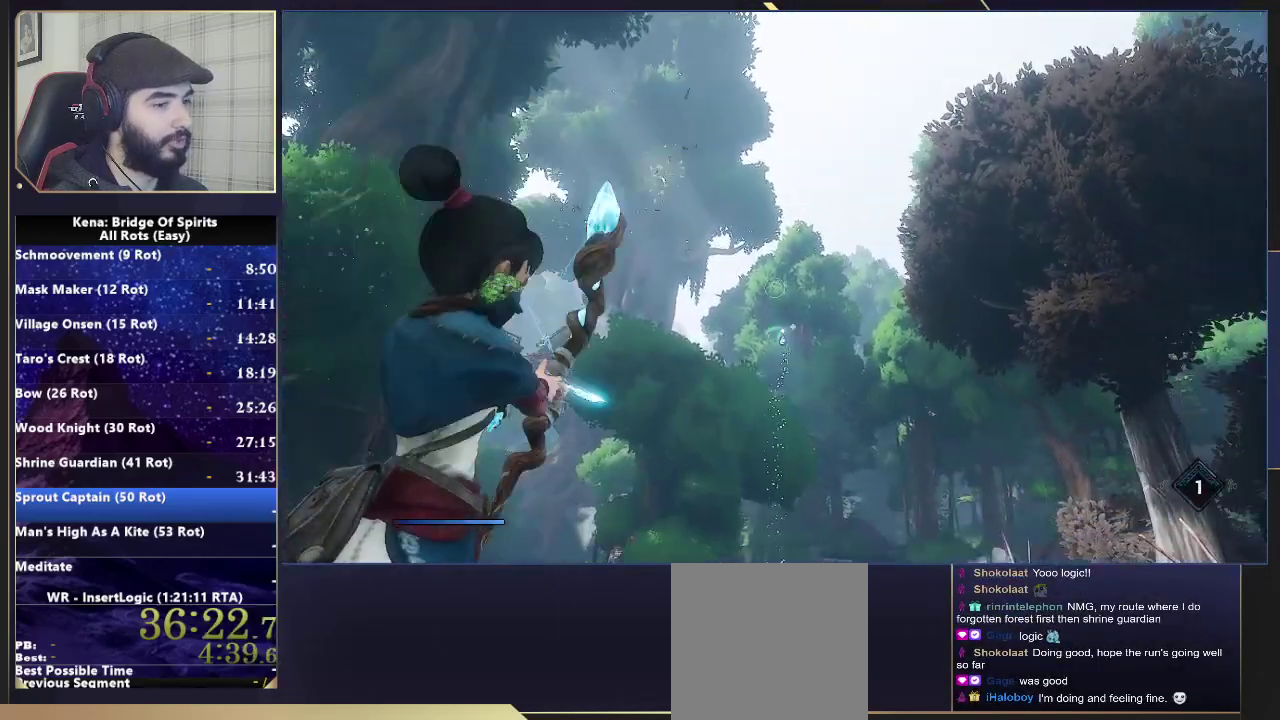
{"buttons": ["L2", "R2"], "left_stick": "center", "right_stick": "center", "events": []}
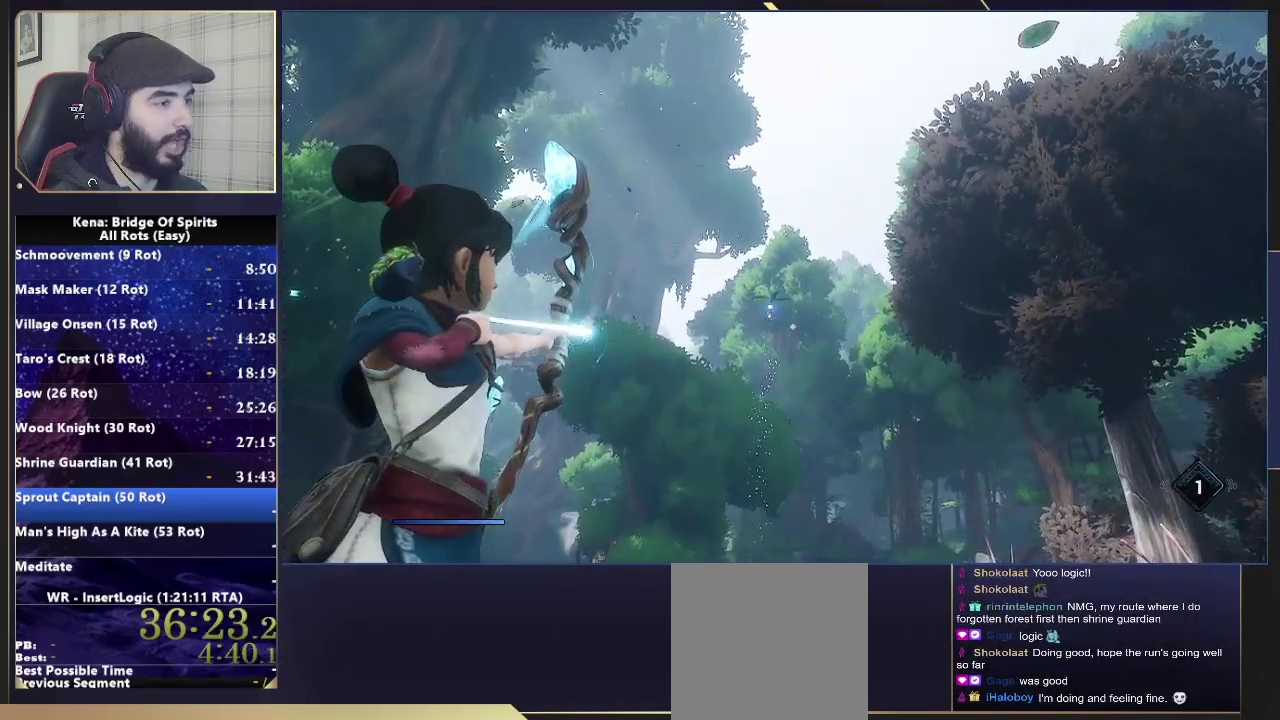
{"buttons": [], "left_stick": "center", "right_stick": "center", "events": [[67, "R2", "up"], [67, "right_stick", "down"], [150, "L2", "up"], [167, "right_stick", "center"], [300, "right_stick", "left"], [417, "right_stick", "down-left"], [483, "right_stick", "center"]]}
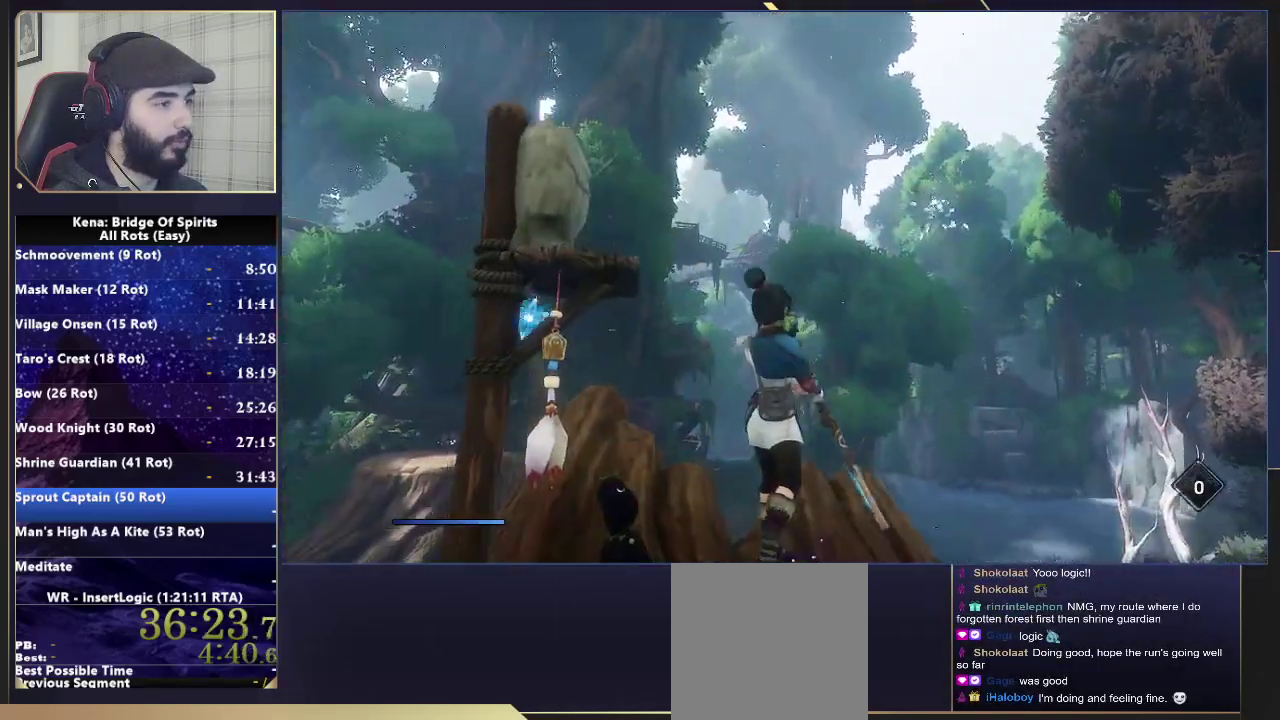
{"buttons": [], "left_stick": "down", "right_stick": "down", "events": [[250, "right_stick", "down-left"], [383, "right_stick", "down"], [483, "left_stick", "down"]]}
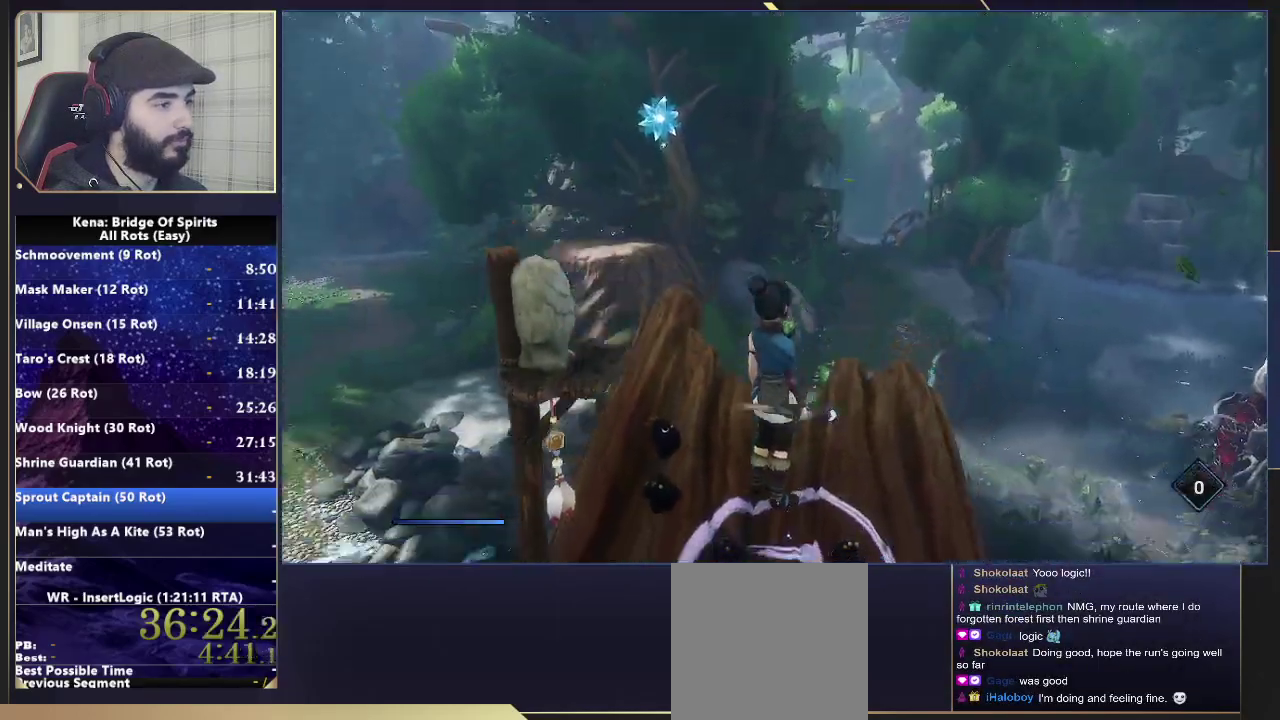
{"buttons": [], "left_stick": "center", "right_stick": "right", "events": [[67, "right_stick", "center"], [150, "right_stick", "right"], [233, "left_stick", "center"]]}
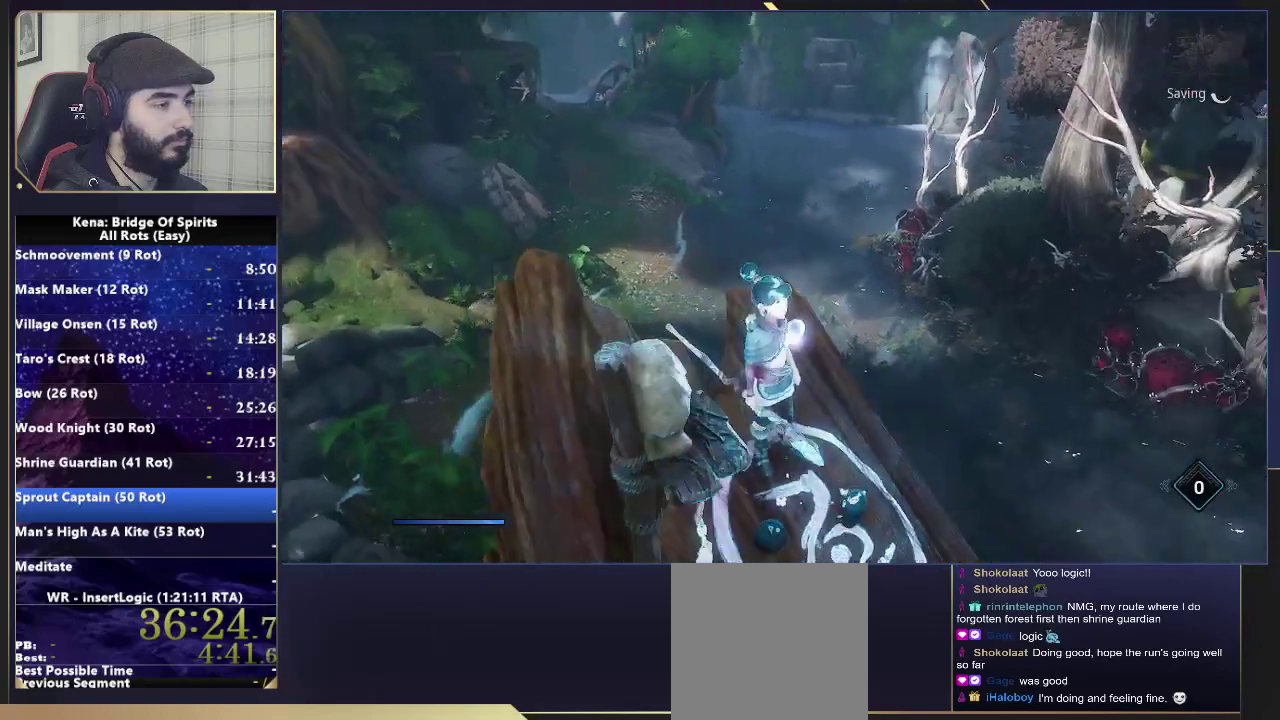
{"buttons": [], "left_stick": "center", "right_stick": "down-right", "events": [[300, "left_stick", "down-right"], [383, "right_stick", "down-right"], [500, "left_stick", "center"]]}
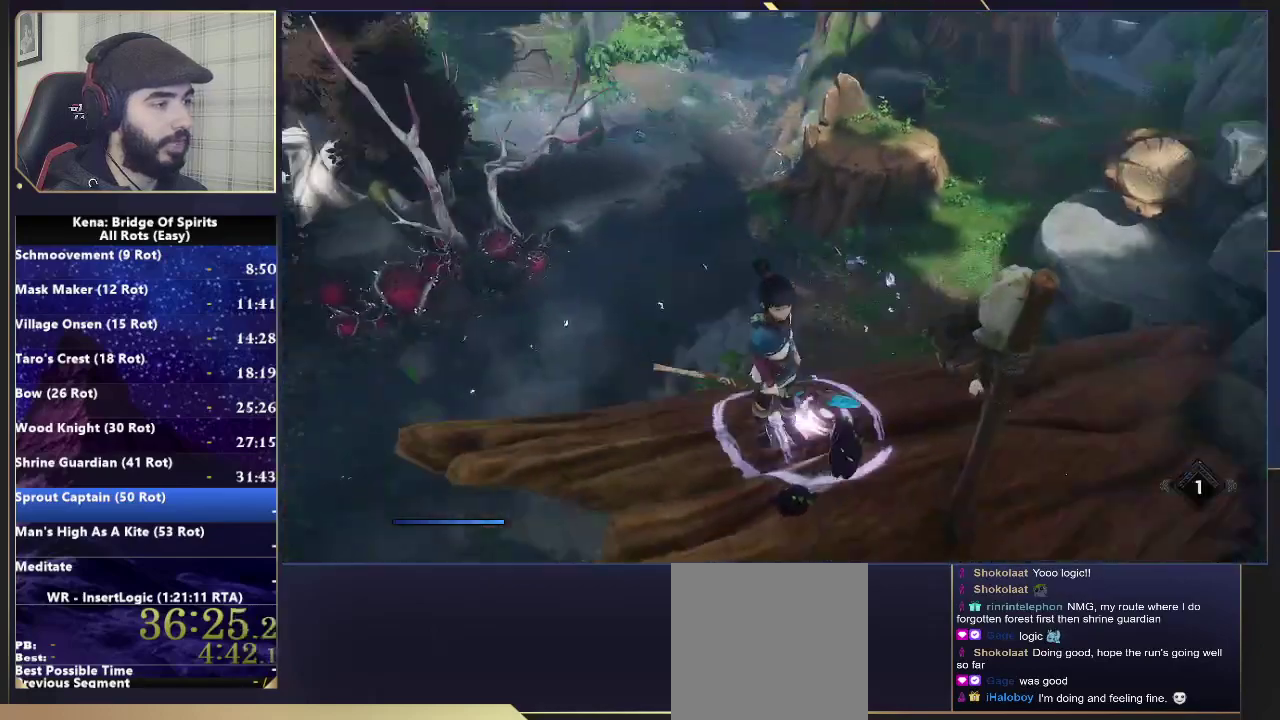
{"buttons": [], "left_stick": "center", "right_stick": "center", "events": [[167, "right_stick", "down-left"], [300, "left_stick", "down"], [367, "right_stick", "center"], [483, "left_stick", "center"]]}
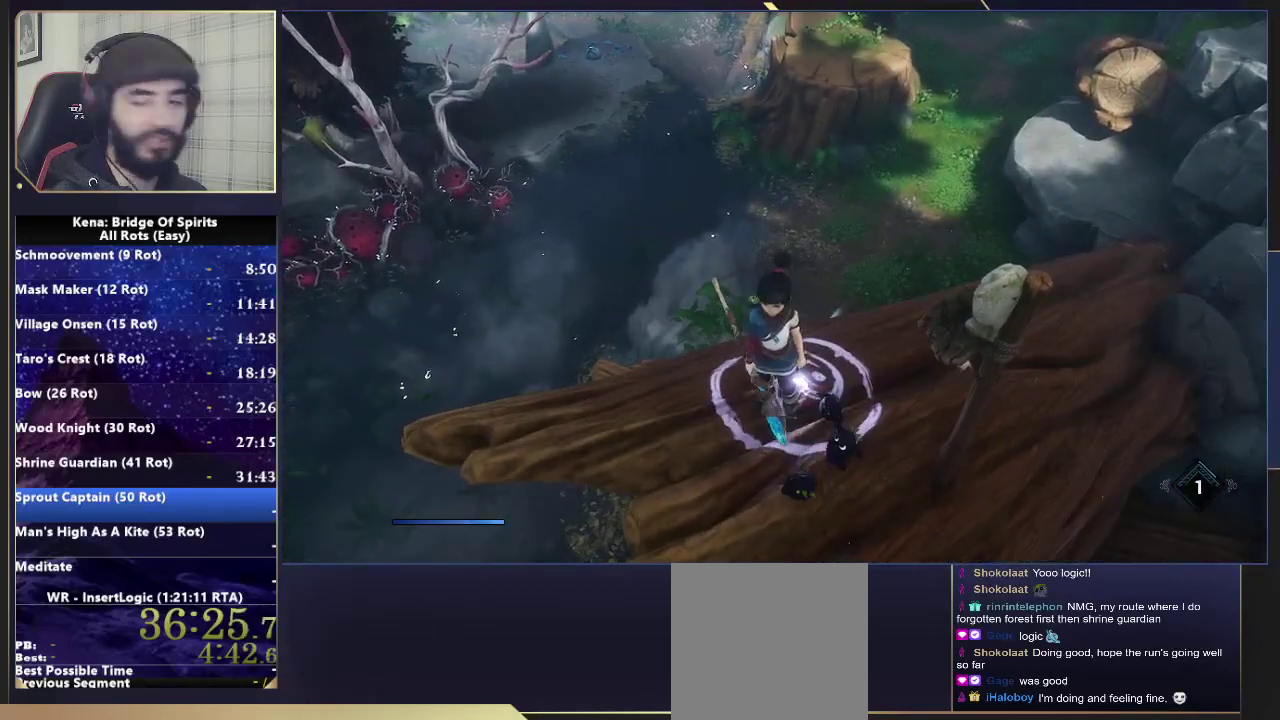
{"buttons": ["TRIANGLE"], "left_stick": "center", "right_stick": "center", "events": [[17, "TRIANGLE", "down"], [83, "TRIANGLE", "up"], [117, "left_stick", "up"], [167, "TRIANGLE", "down"], [167, "left_stick", "center"], [233, "TRIANGLE", "up"], [317, "TRIANGLE", "down"], [400, "TRIANGLE", "up"], [467, "TRIANGLE", "down"]]}
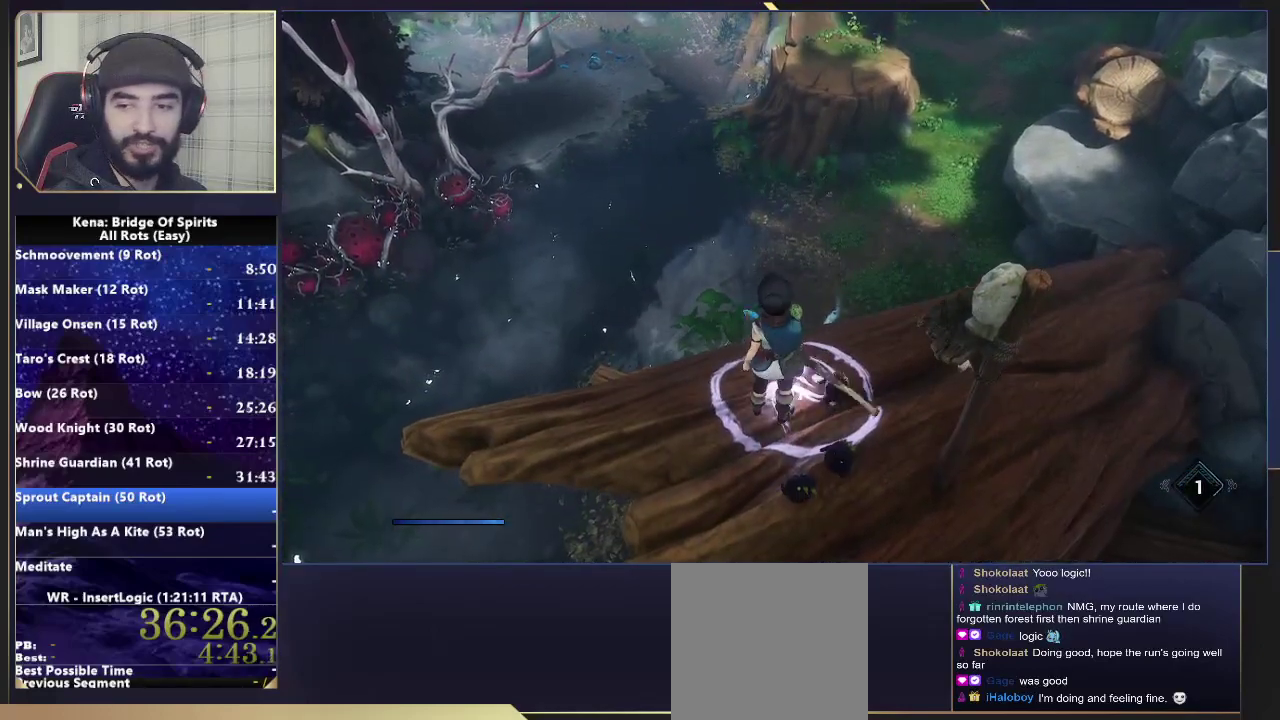
{"buttons": [], "left_stick": "center", "right_stick": "center", "events": [[33, "TRIANGLE", "up"], [117, "TRIANGLE", "down"], [200, "TRIANGLE", "up"], [250, "TRIANGLE", "down"], [317, "TRIANGLE", "up"], [400, "TRIANGLE", "down"], [483, "TRIANGLE", "up"]]}
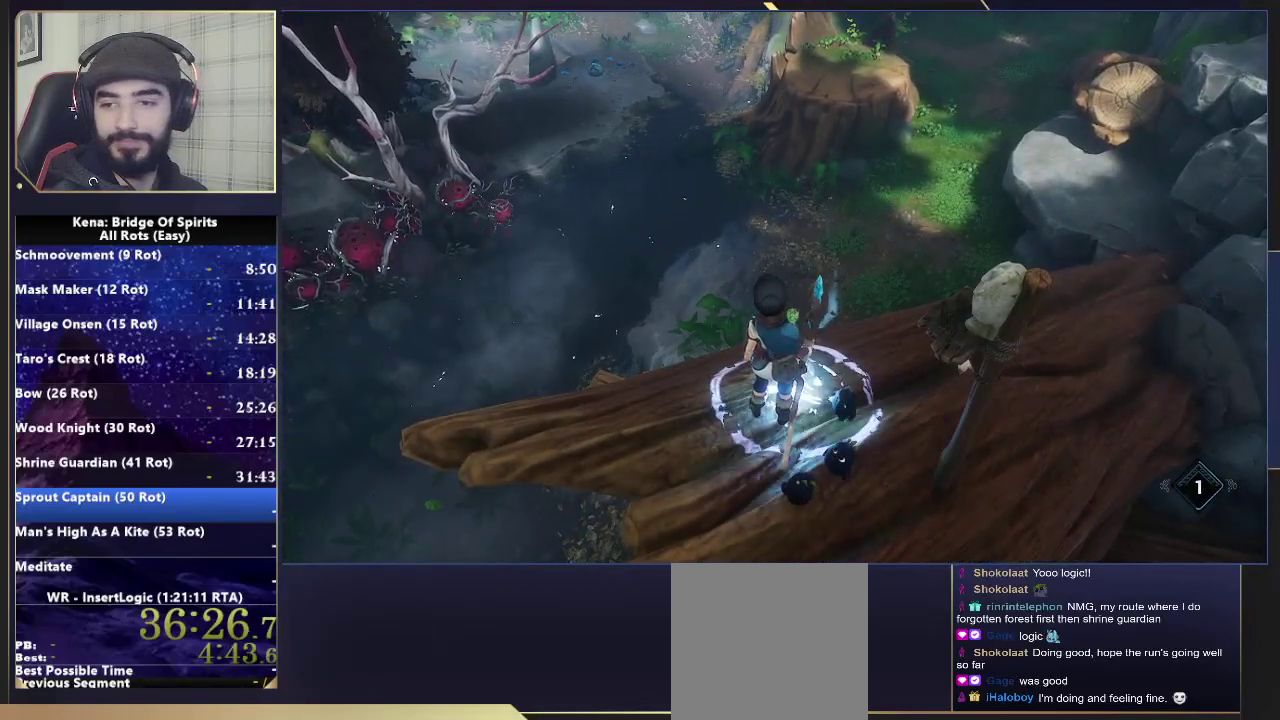
{"buttons": [], "left_stick": "center", "right_stick": "center", "events": [[50, "TRIANGLE", "down"], [133, "TRIANGLE", "up"]]}
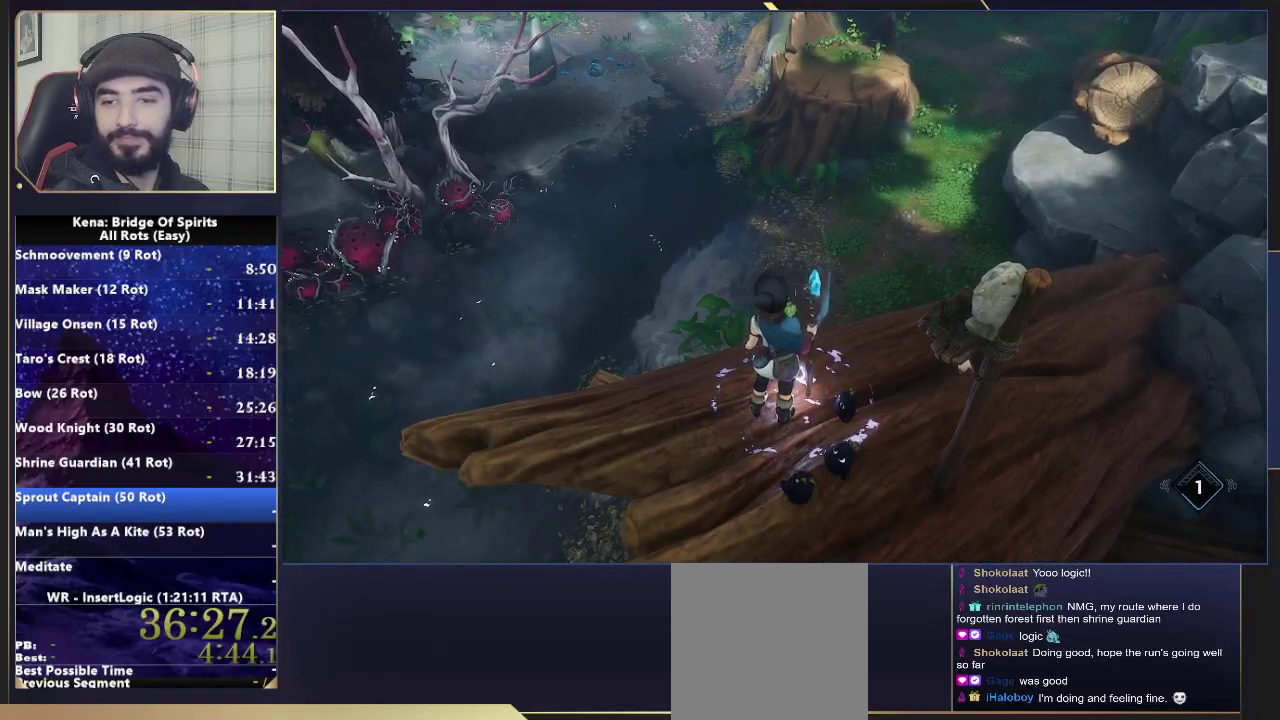
{"buttons": [], "left_stick": "center", "right_stick": "center", "events": []}
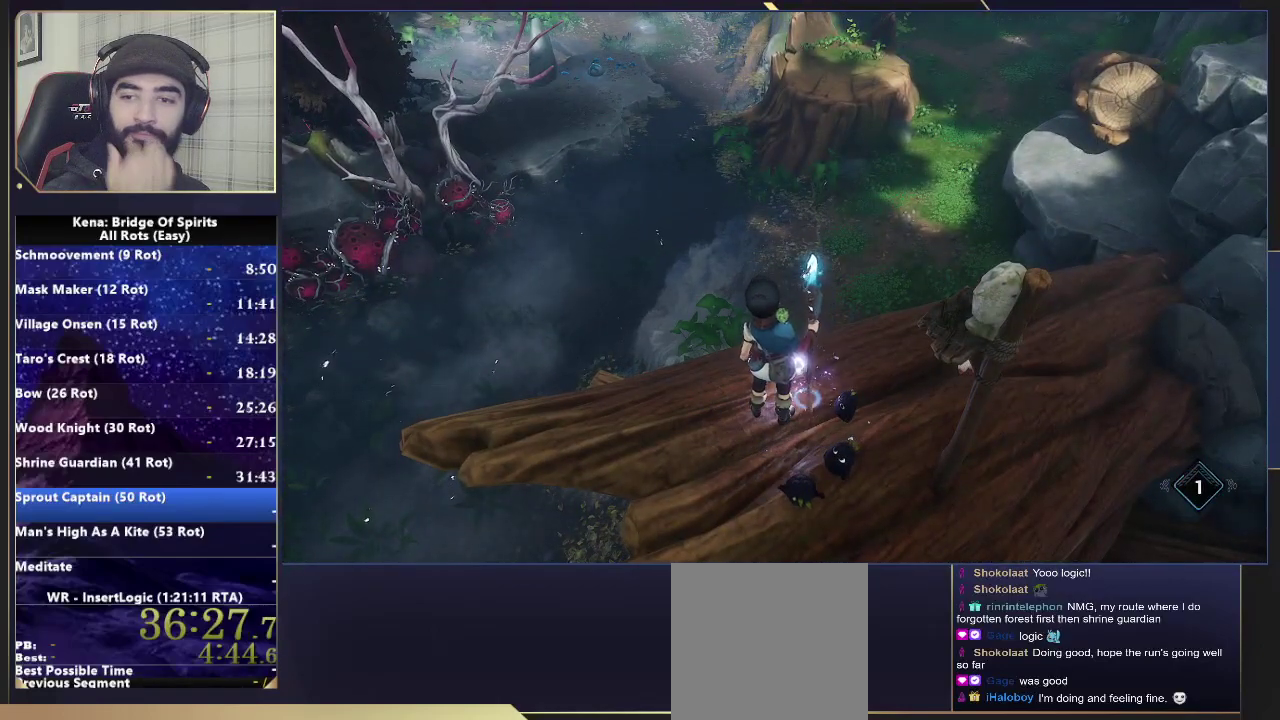
{"buttons": [], "left_stick": "center", "right_stick": "center", "events": []}
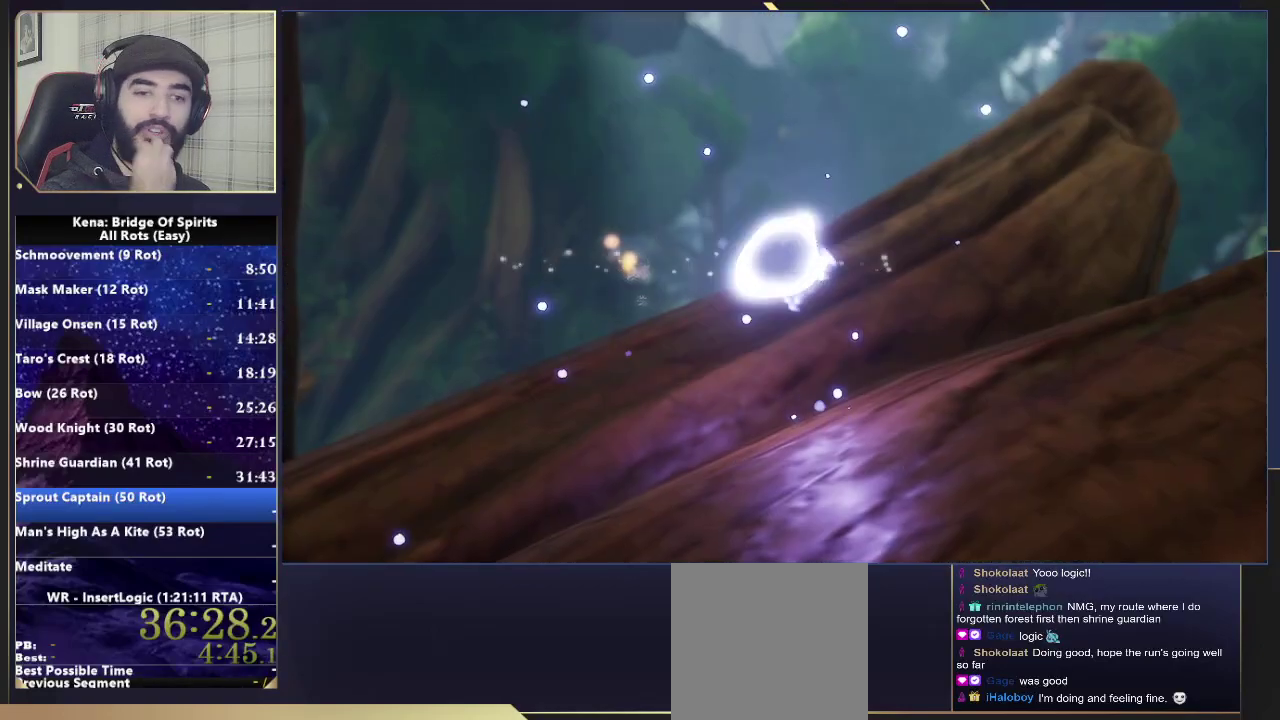
{"buttons": [], "left_stick": "center", "right_stick": "center", "events": []}
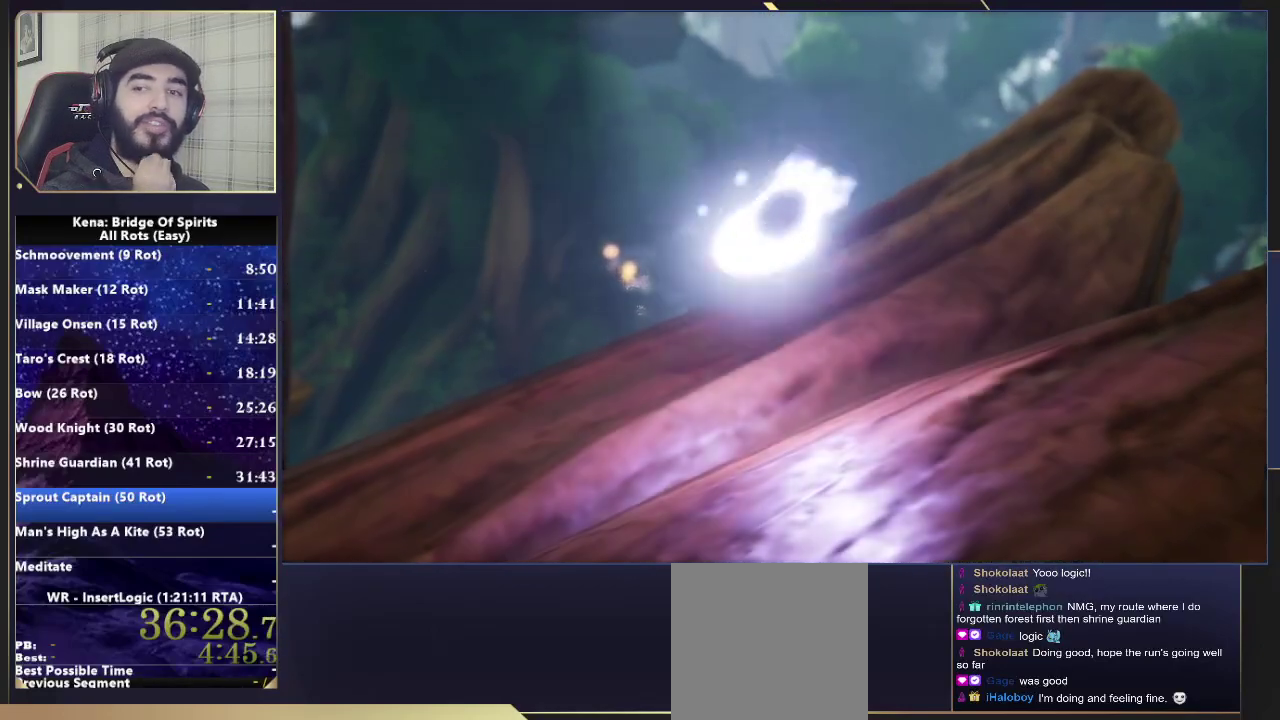
{"buttons": [], "left_stick": "center", "right_stick": "center", "events": []}
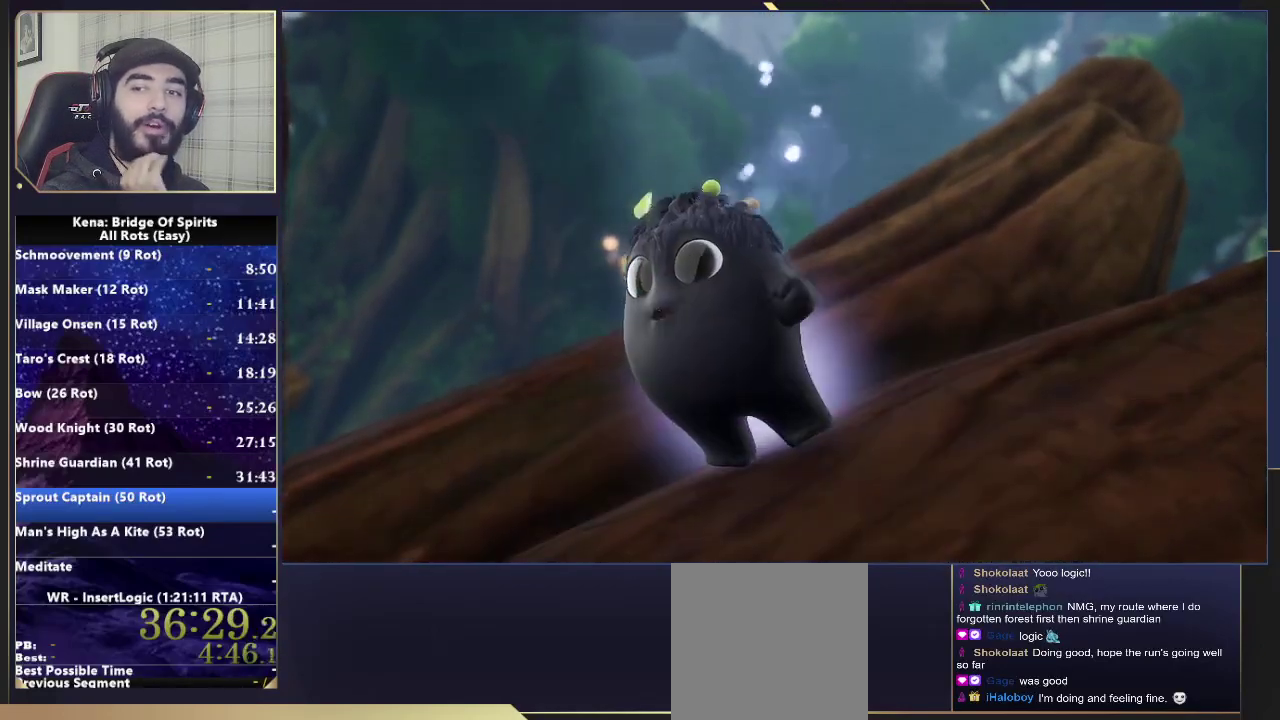
{"buttons": [], "left_stick": "center", "right_stick": "center", "events": []}
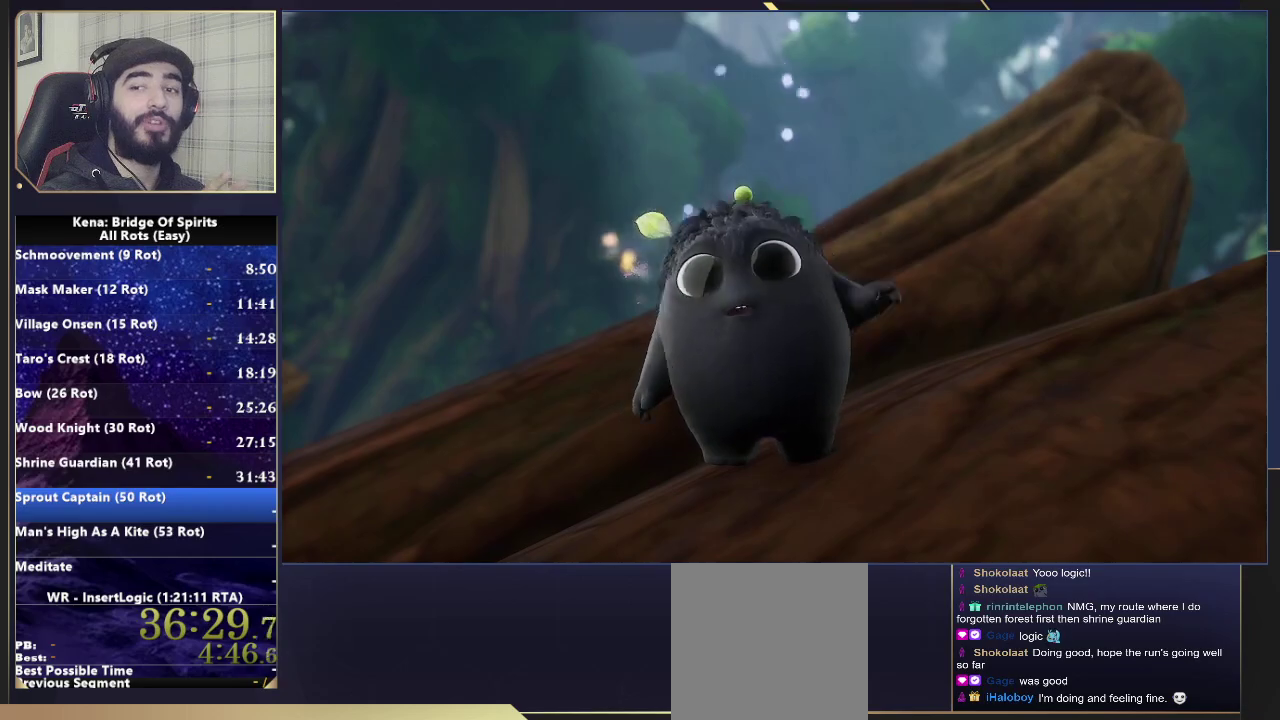
{"buttons": [], "left_stick": "center", "right_stick": "center", "events": []}
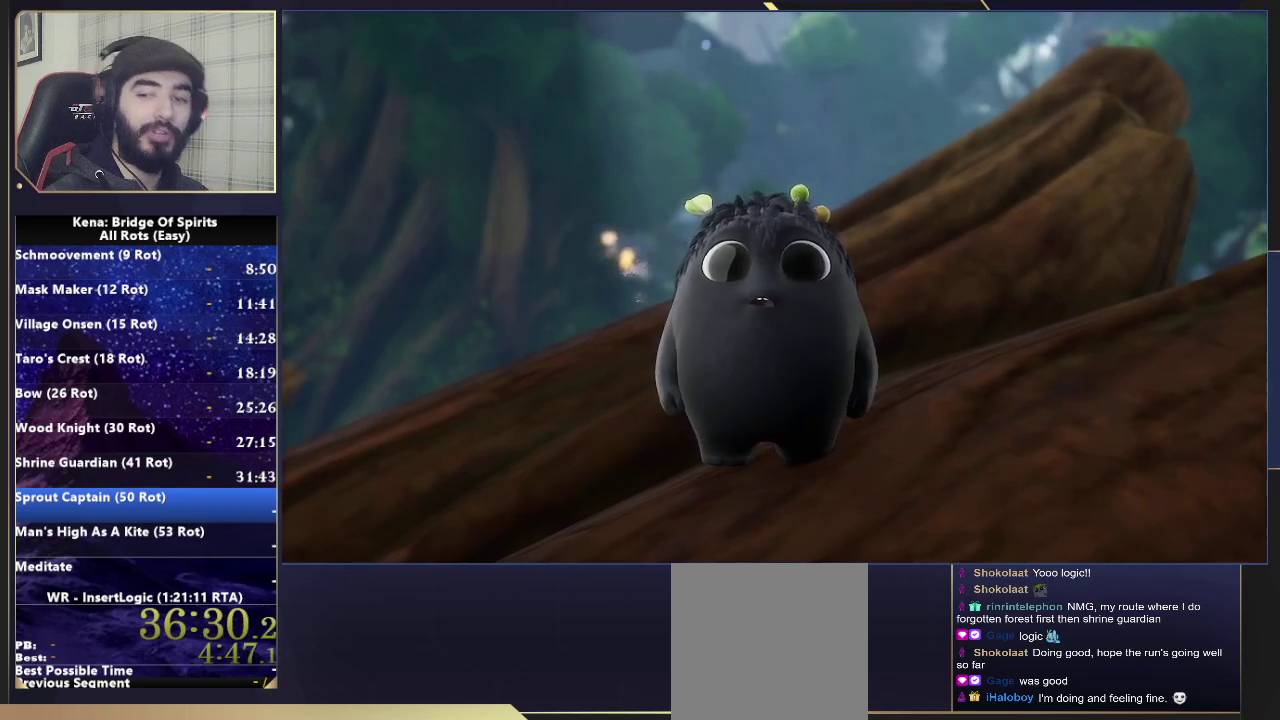
{"buttons": [], "left_stick": "center", "right_stick": "center", "events": []}
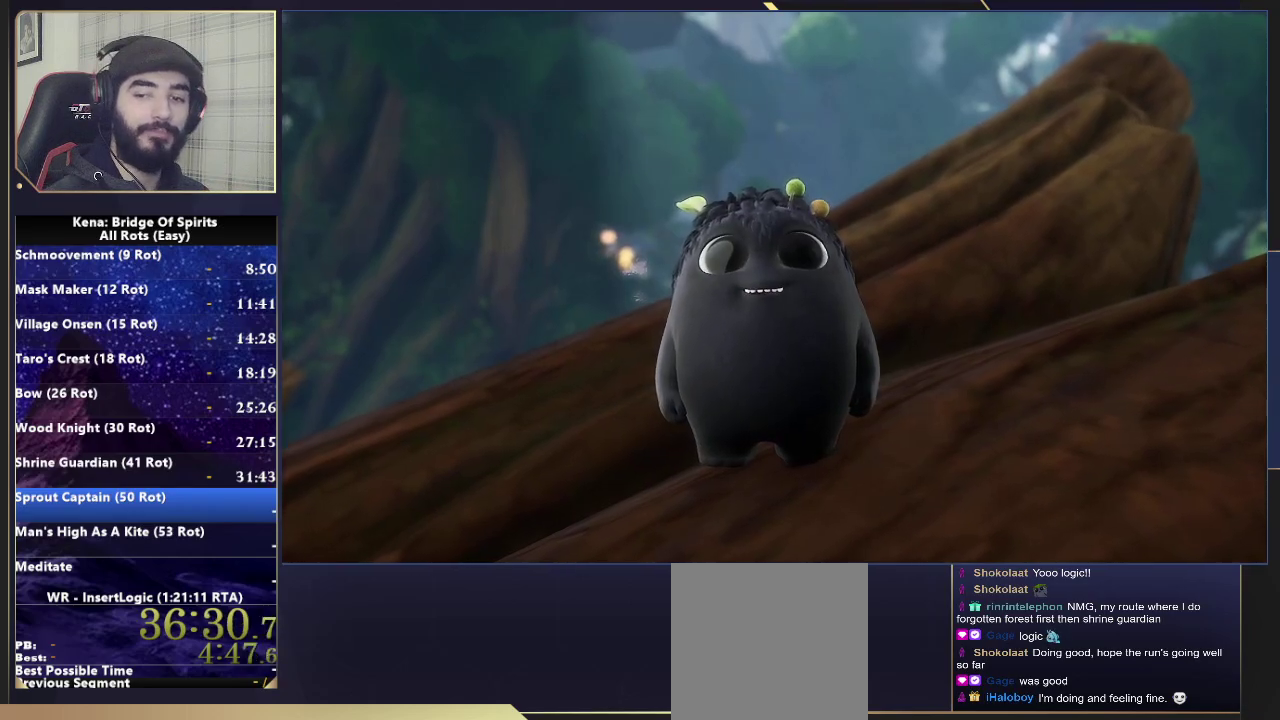
{"buttons": [], "left_stick": "center", "right_stick": "center", "events": []}
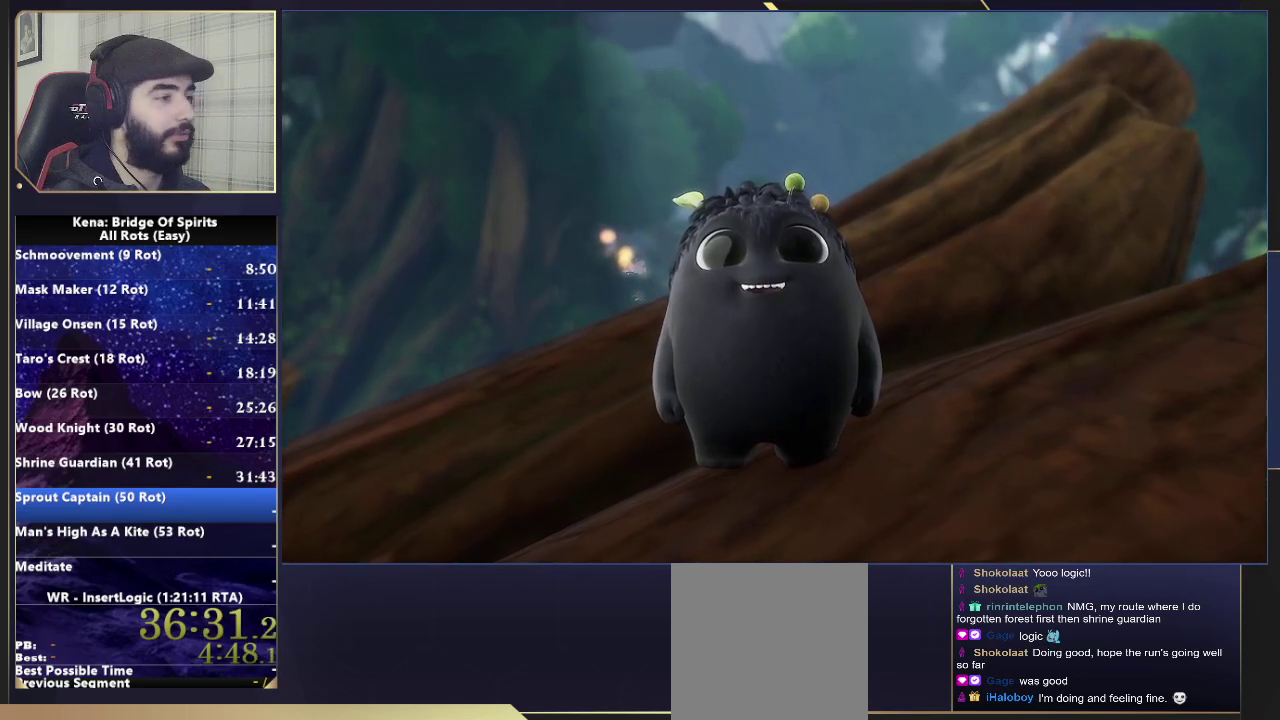
{"buttons": [], "left_stick": "center", "right_stick": "left", "events": [[450, "right_stick", "left"]]}
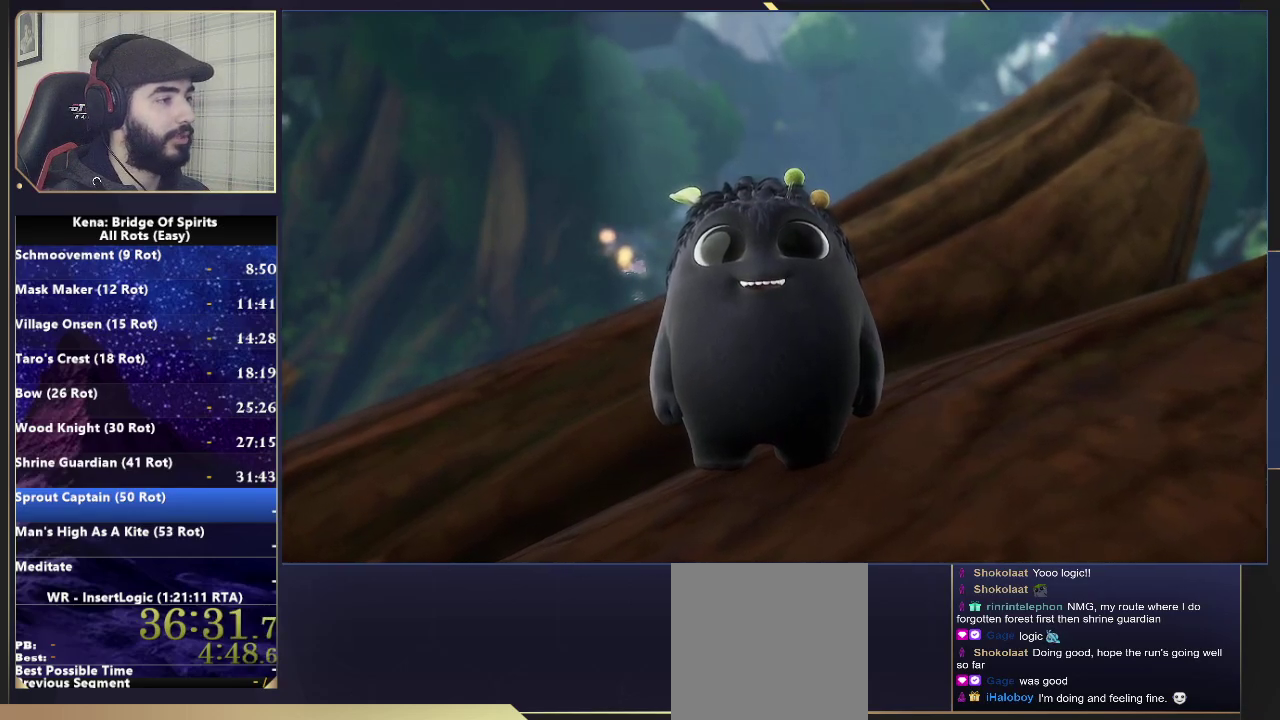
{"buttons": [], "left_stick": "up", "right_stick": "left", "events": [[167, "right_stick", "center"], [317, "left_stick", "up"], [333, "right_stick", "left"]]}
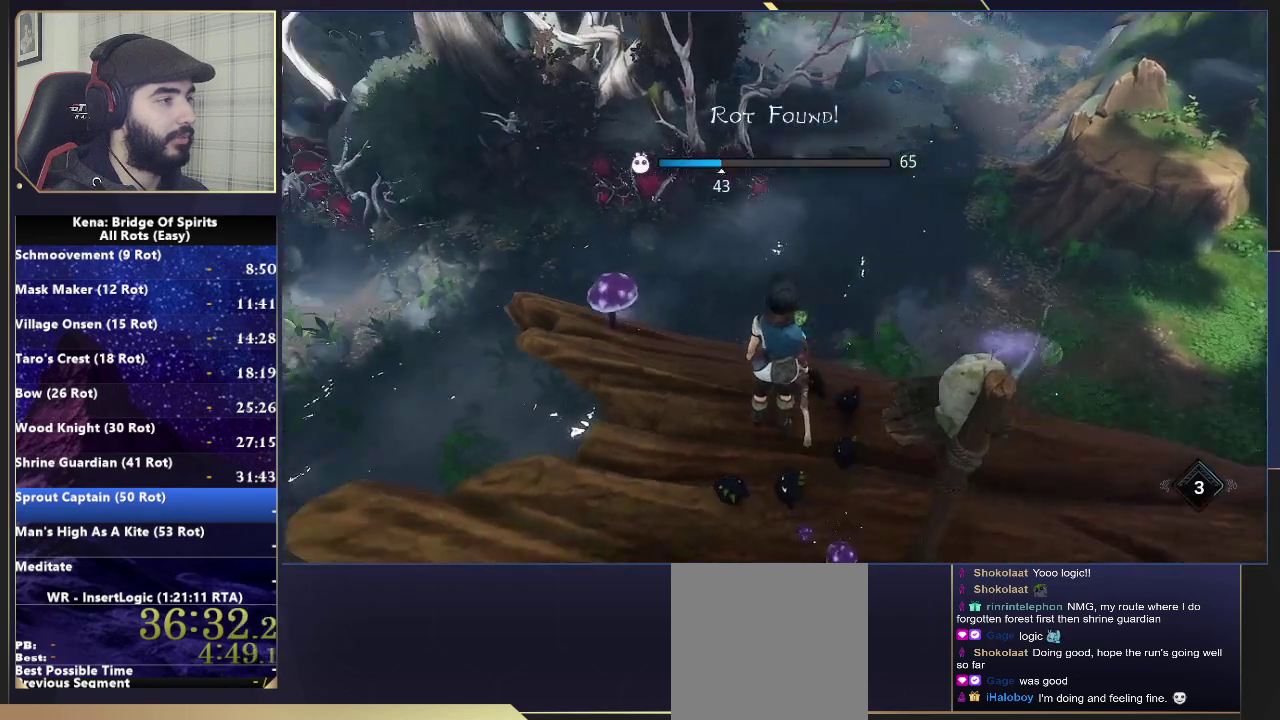
{"buttons": [], "left_stick": "up", "right_stick": "center", "events": [[50, "left_stick", "center"], [50, "right_stick", "center"], [217, "right_stick", "up-right"], [250, "left_stick", "up-right"], [317, "right_stick", "right"], [400, "right_stick", "center"], [433, "left_stick", "up"]]}
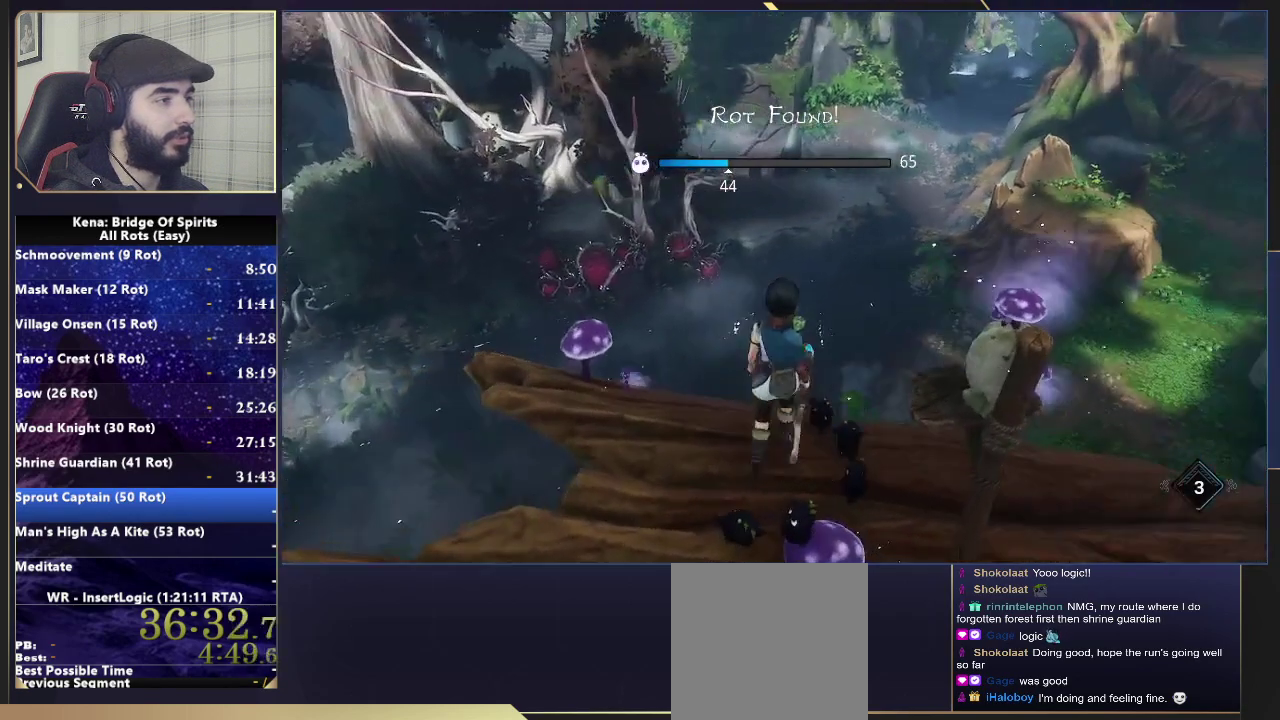
{"buttons": [], "left_stick": "up", "right_stick": "center", "events": [[83, "right_stick", "down"], [233, "right_stick", "center"]]}
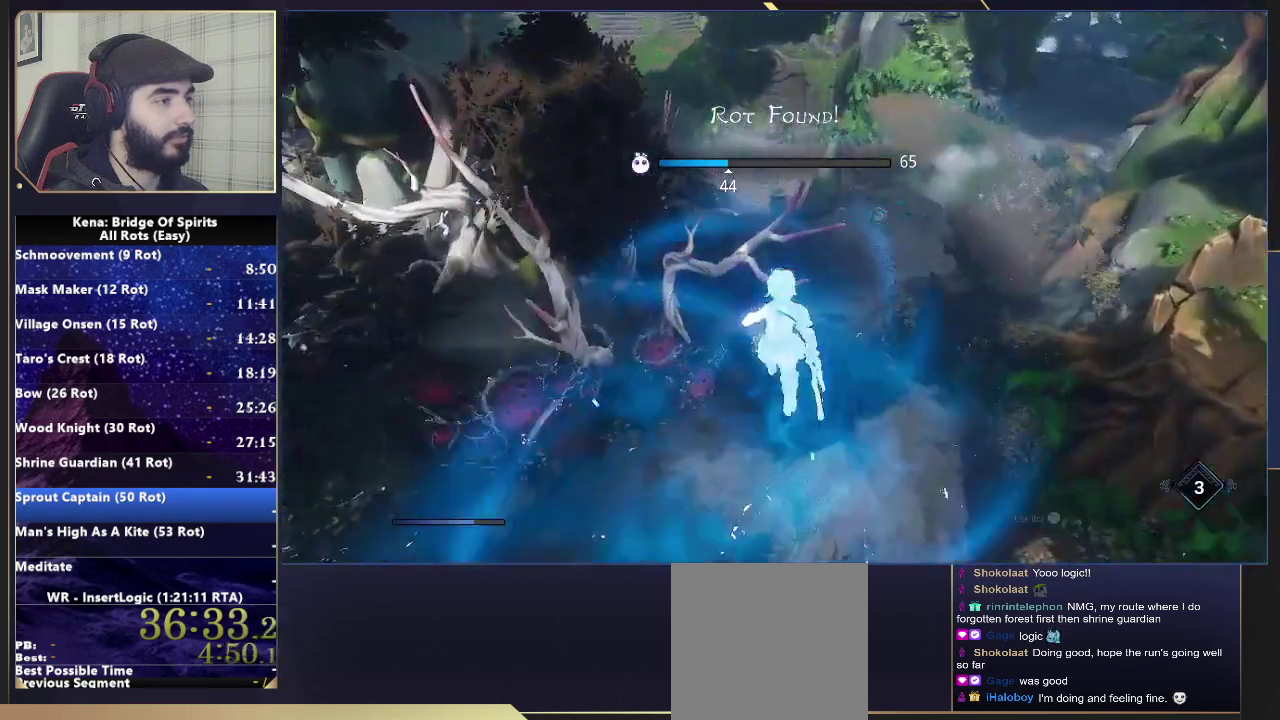
{"buttons": [], "left_stick": "up", "right_stick": "center", "events": []}
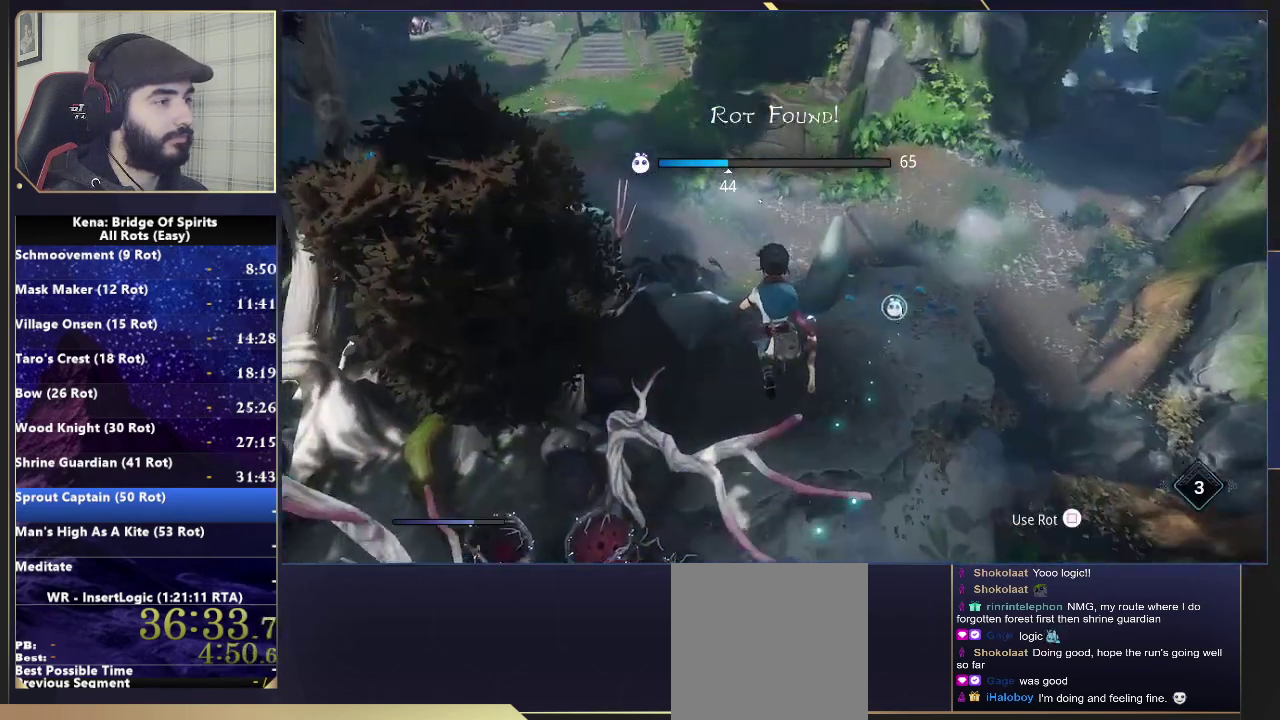
{"buttons": [], "left_stick": "up", "right_stick": "left", "events": [[33, "right_stick", "left"]]}
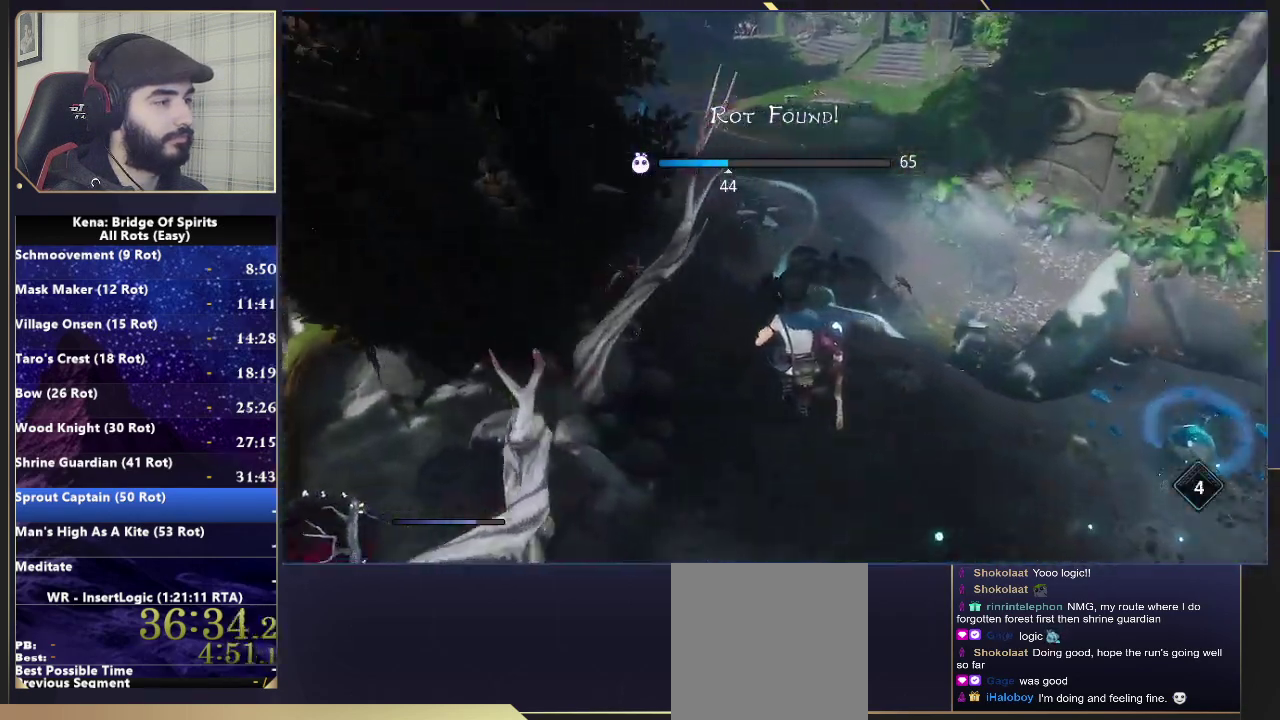
{"buttons": [], "left_stick": "up", "right_stick": "left", "events": [[83, "right_stick", "up-left"], [383, "right_stick", "left"]]}
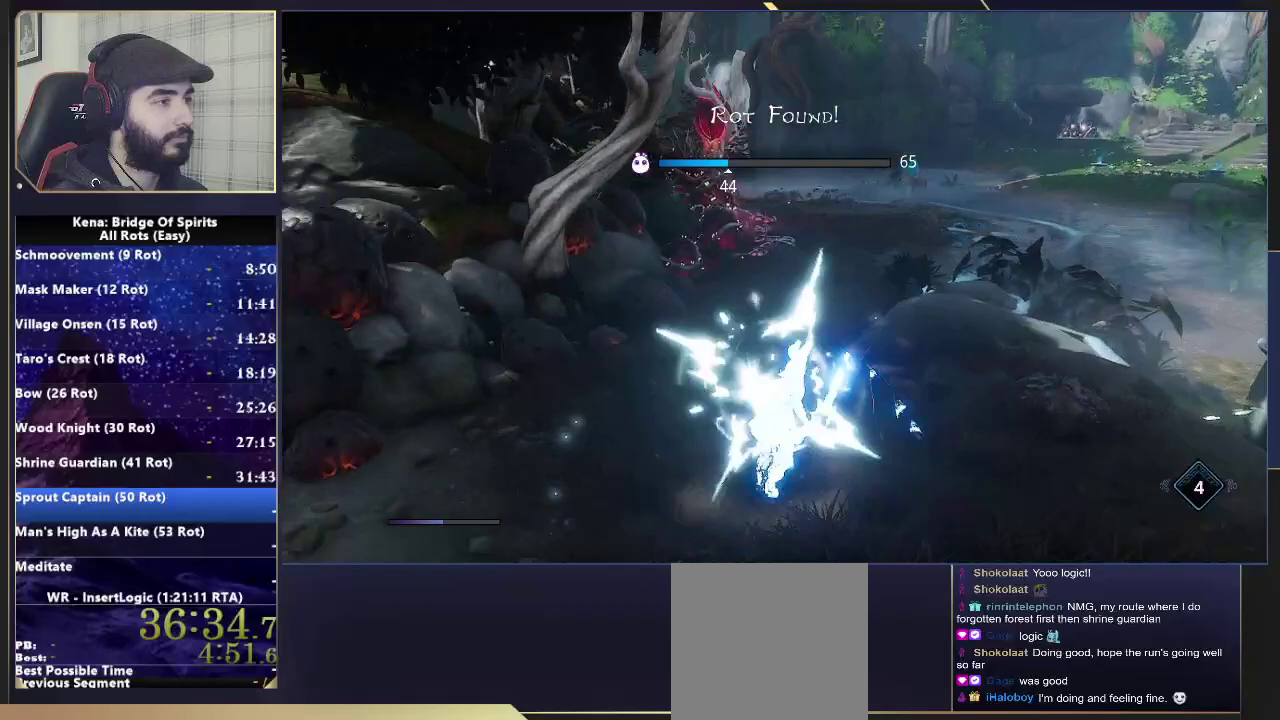
{"buttons": ["SQUARE"], "left_stick": "right", "right_stick": "center", "events": [[100, "left_stick", "up-right"], [250, "left_stick", "down-left"], [300, "L2", "down"], [300, "left_stick", "up-right"], [350, "right_stick", "center"], [367, "L2", "up"], [400, "left_stick", "right"], [467, "SQUARE", "down"]]}